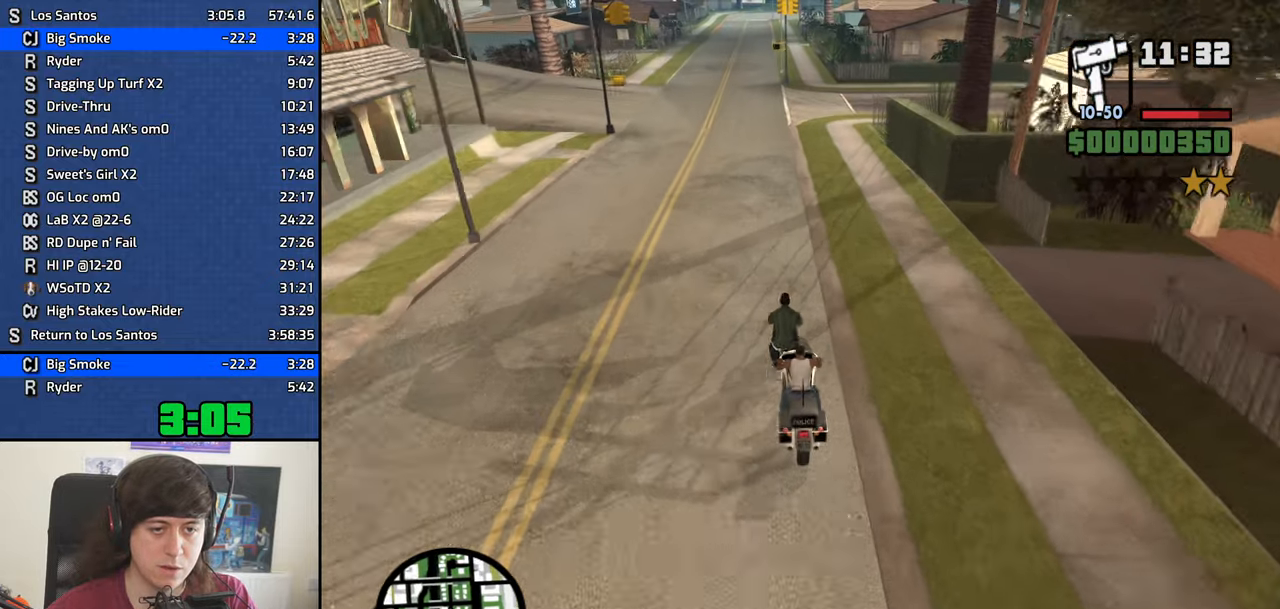
Gameplay with keyboard and mouse; each line is a JSON object with the keys and mouse buttons held at the frame after it. "events" lists presses ("down") and releases ("up") of "1", "2", "3", "4", "5", "6", "8", "a", "alt", "b", "c", "ctrl", "d", "down", "e", "escape", "f", "f1", "f2", "f3", "g", "h", "left", "n", "num2", "q", "r", "right", "s", "shift", "space", "t", "tab", "up", "v", "w", "x", "y", "z", "mouse_left", "mouse_middle", "mouse_right", "mouse_wheel_up" and "mouse_wheel_down" between this image and that frame as [ms after this image, input, new state], when the widget could be followed in between. "mouse_left", "mouse_middle", "mouse_right", "mouse_wheel_up", "mouse_wheel_down" = the "left", "middle", "right", "wheel_up", "wheel_down" buttons of the "mouse" list. No other keys are recorded. Mouse movement is not recorded.
{"keys": ["d", "w"], "mouse": [], "events": [[50, "a", "down"], [150, "s", "up"], [233, "2", "down"], [233, "w", "down"], [283, "2", "up"], [333, "a", "up"], [383, "2", "down"], [466, "2", "up"], [466, "d", "down"]]}
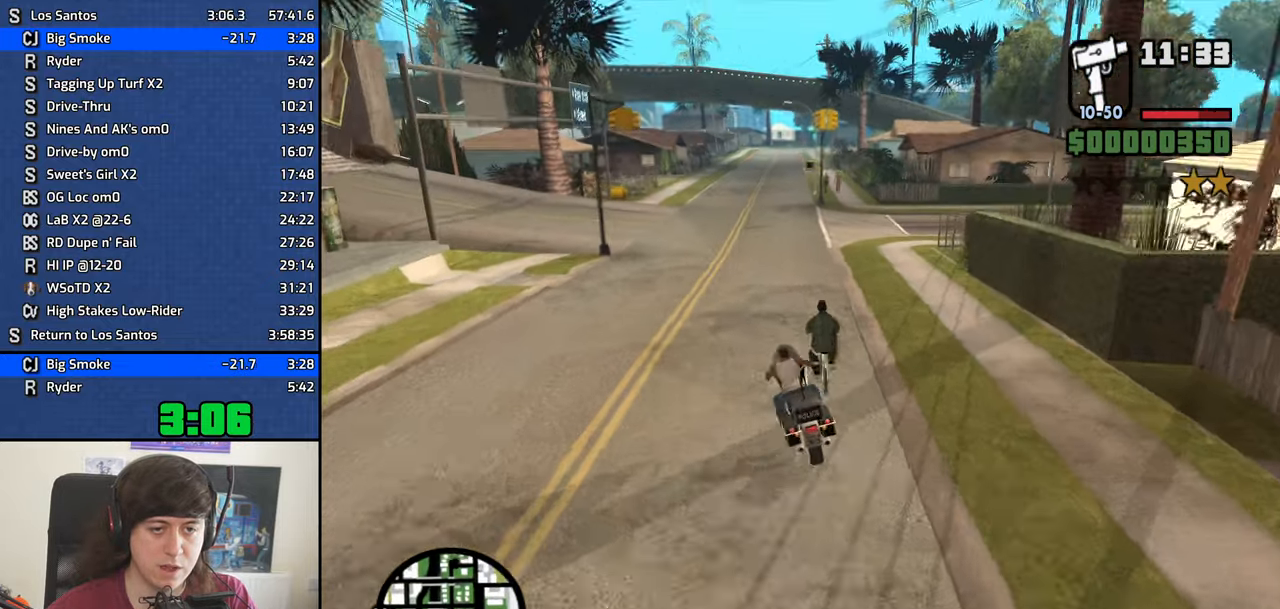
{"keys": ["2", "d", "w"], "mouse": [], "events": [[66, "2", "down"], [166, "2", "up"], [166, "d", "up"], [250, "2", "down"], [350, "2", "up"], [433, "2", "down"], [483, "d", "down"]]}
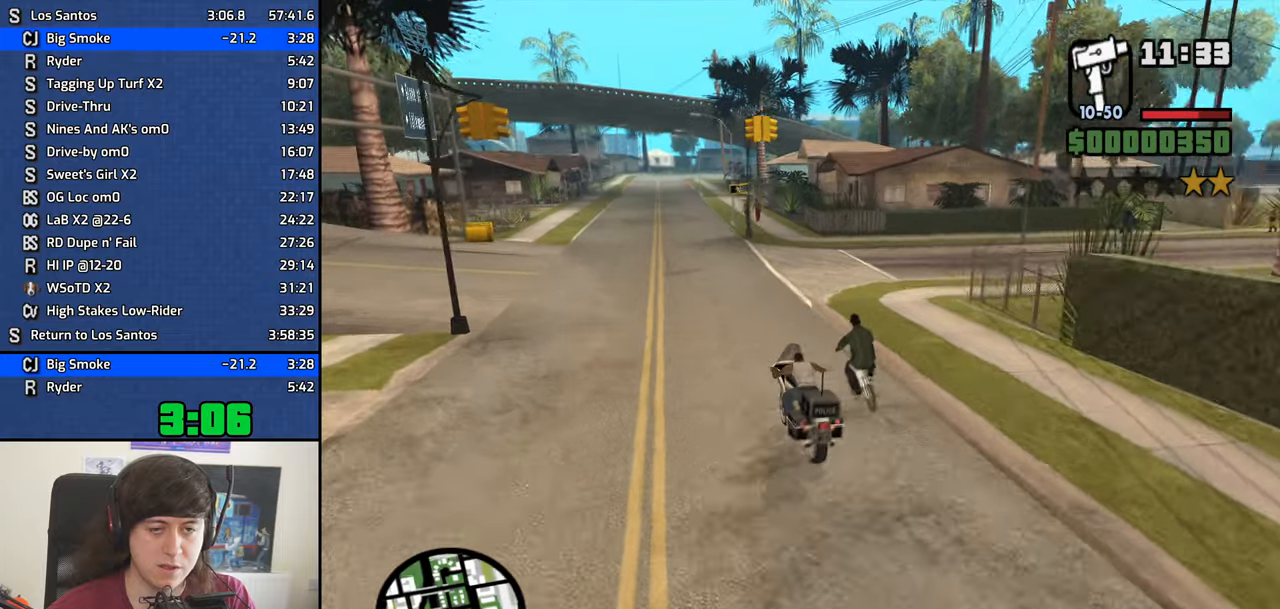
{"keys": ["2", "w"], "mouse": [], "events": [[33, "2", "up"], [133, "2", "down"], [133, "d", "up"], [217, "2", "up"], [317, "2", "down"], [417, "2", "up"], [450, "2", "down"]]}
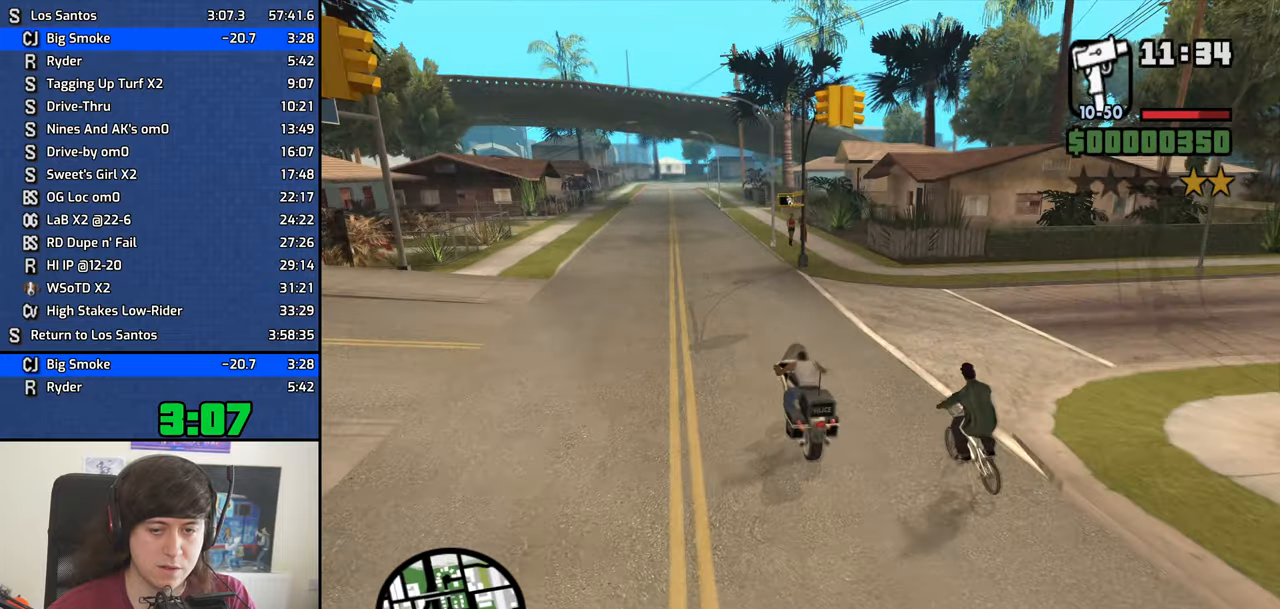
{"keys": ["w"], "mouse": [], "events": [[100, "2", "up"], [150, "2", "down"], [233, "2", "up"], [283, "d", "down"], [333, "2", "down"], [383, "d", "up"], [433, "2", "up"]]}
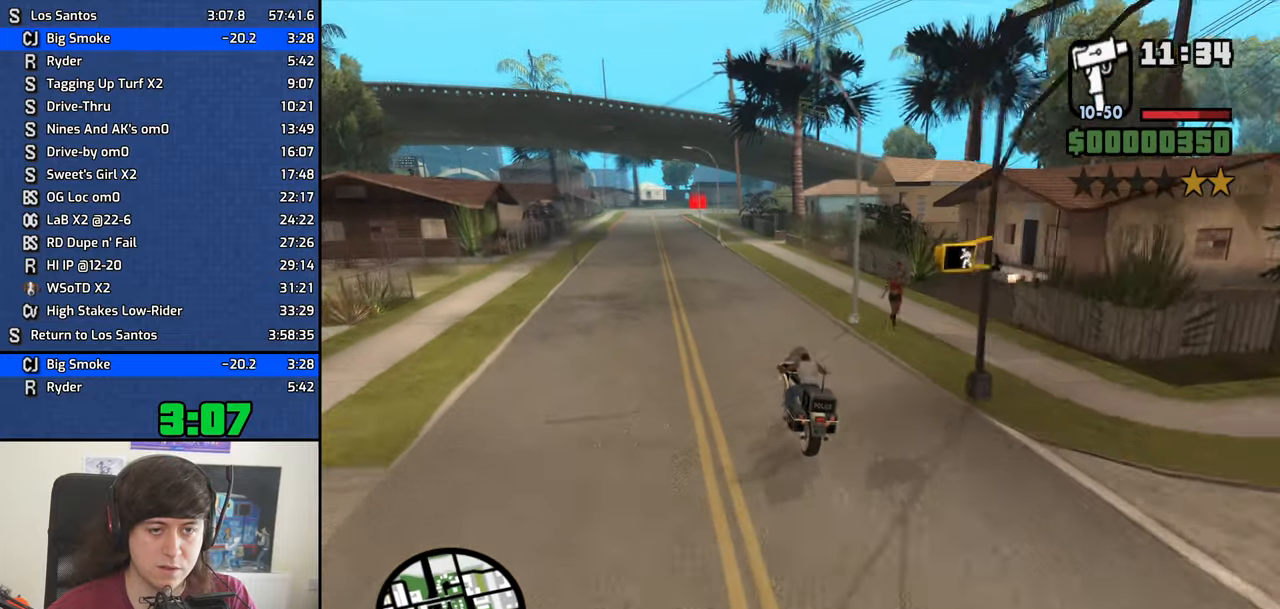
{"keys": ["w"], "mouse": [], "events": [[17, "2", "down"], [117, "2", "up"], [200, "2", "down"], [300, "2", "up"], [400, "2", "down"], [483, "2", "up"]]}
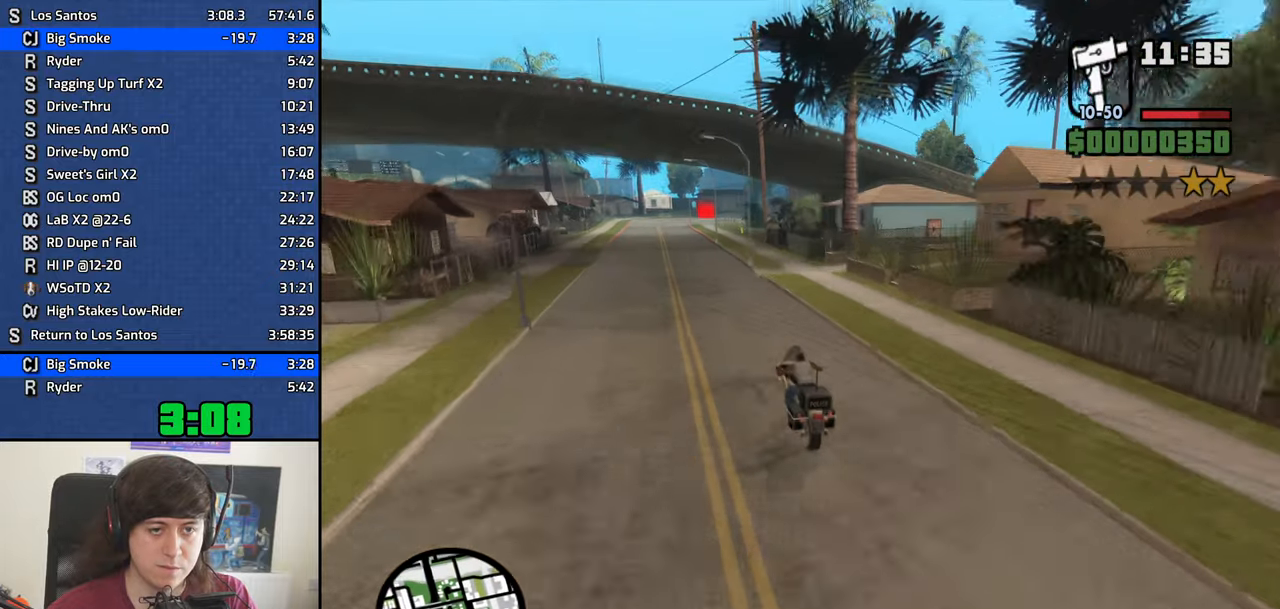
{"keys": ["w"], "mouse": [], "events": [[83, "2", "down"], [133, "2", "up"], [217, "2", "down"], [317, "2", "up"], [417, "2", "down"], [500, "2", "up"]]}
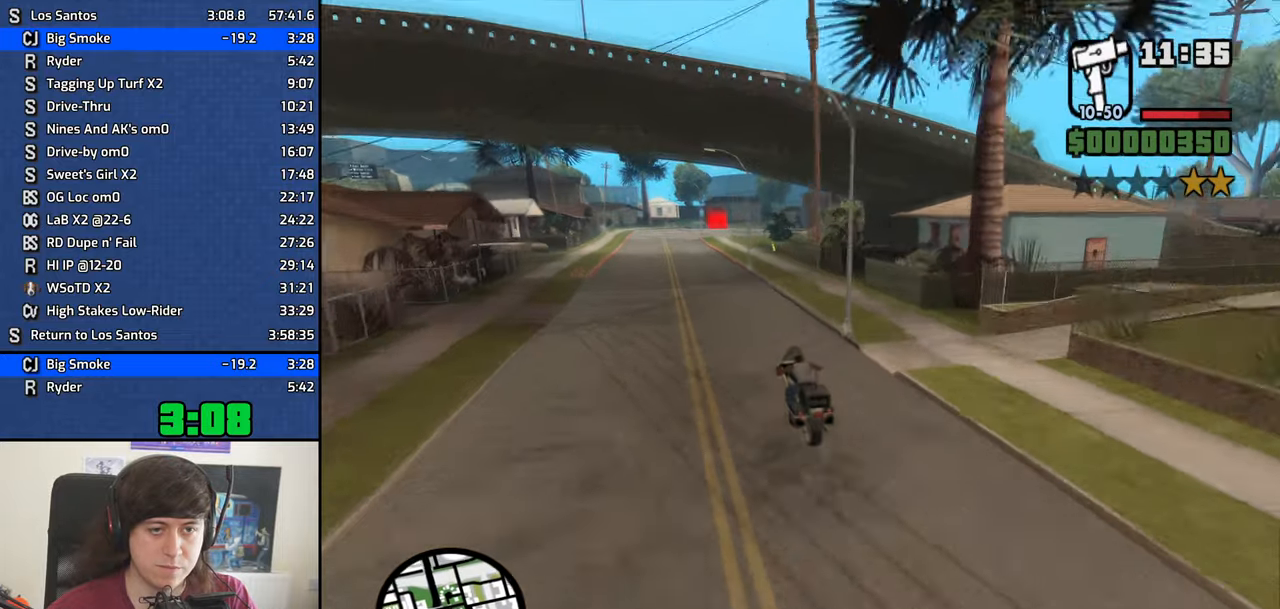
{"keys": ["2", "w"], "mouse": [], "events": [[100, "2", "down"], [183, "2", "up"], [233, "d", "down"], [283, "2", "down"], [383, "2", "up"], [467, "2", "down"], [467, "d", "up"]]}
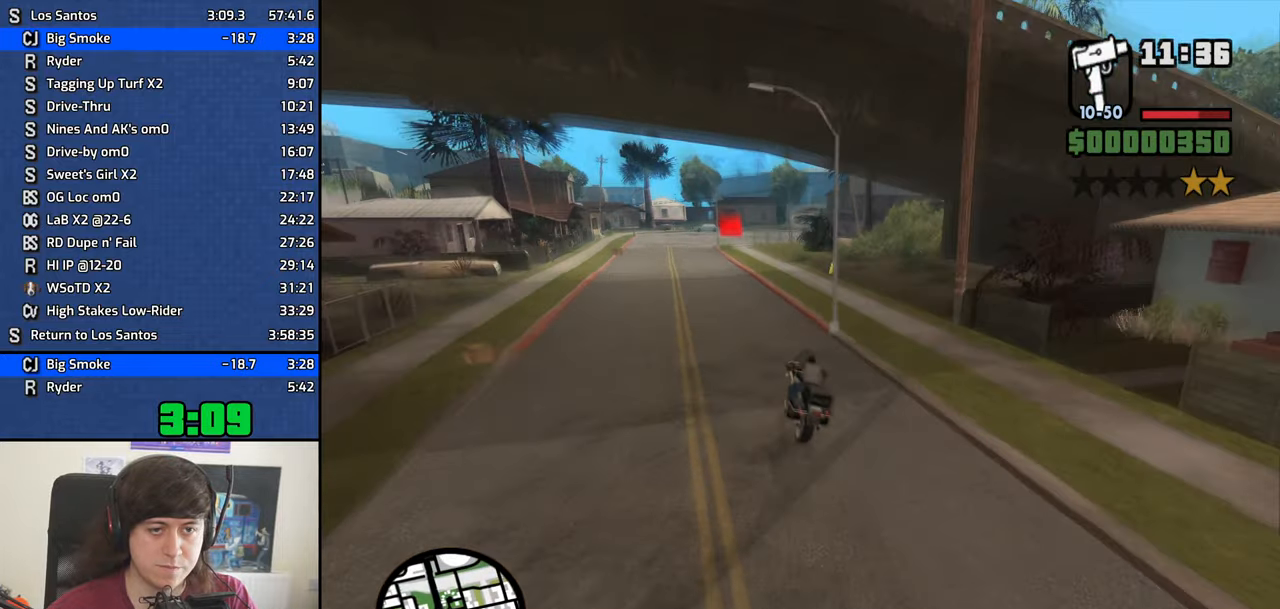
{"keys": ["w"], "mouse": [], "events": [[67, "2", "up"], [167, "2", "down"], [200, "d", "down"], [250, "2", "up"], [300, "d", "up"], [350, "2", "down"], [433, "2", "up"], [433, "d", "down"], [483, "d", "up"]]}
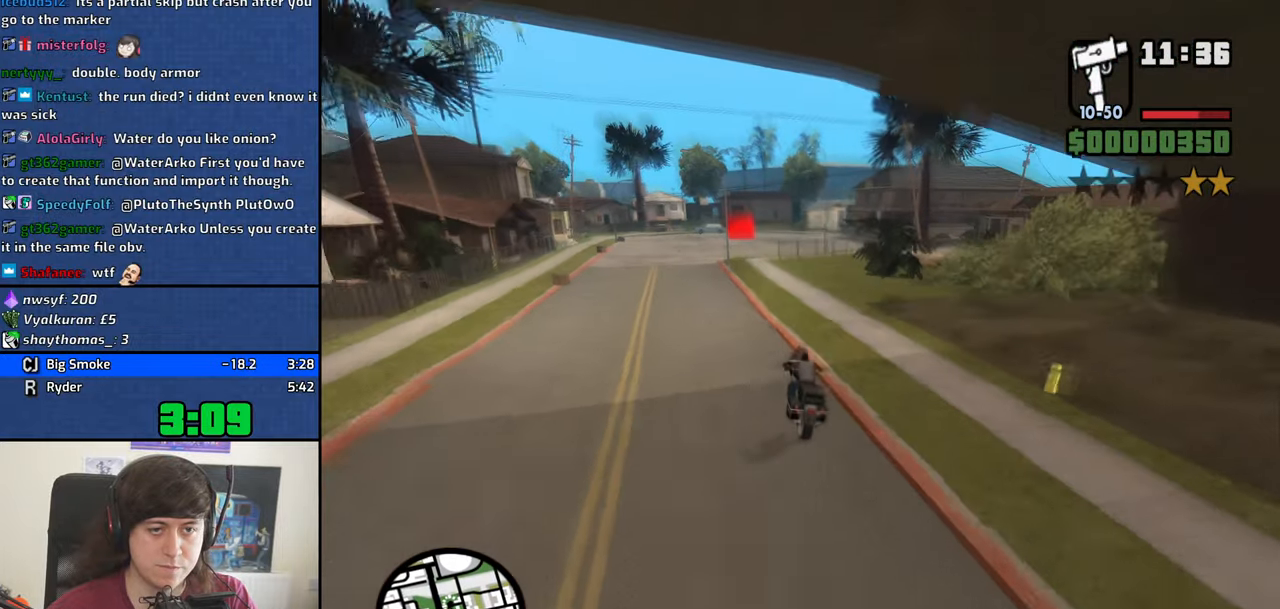
{"keys": ["d", "space"], "mouse": [], "events": [[33, "2", "down"], [133, "2", "up"], [133, "d", "down"], [167, "2", "down"], [217, "d", "up"], [267, "2", "up"], [267, "d", "down"], [417, "w", "up"], [500, "space", "down"]]}
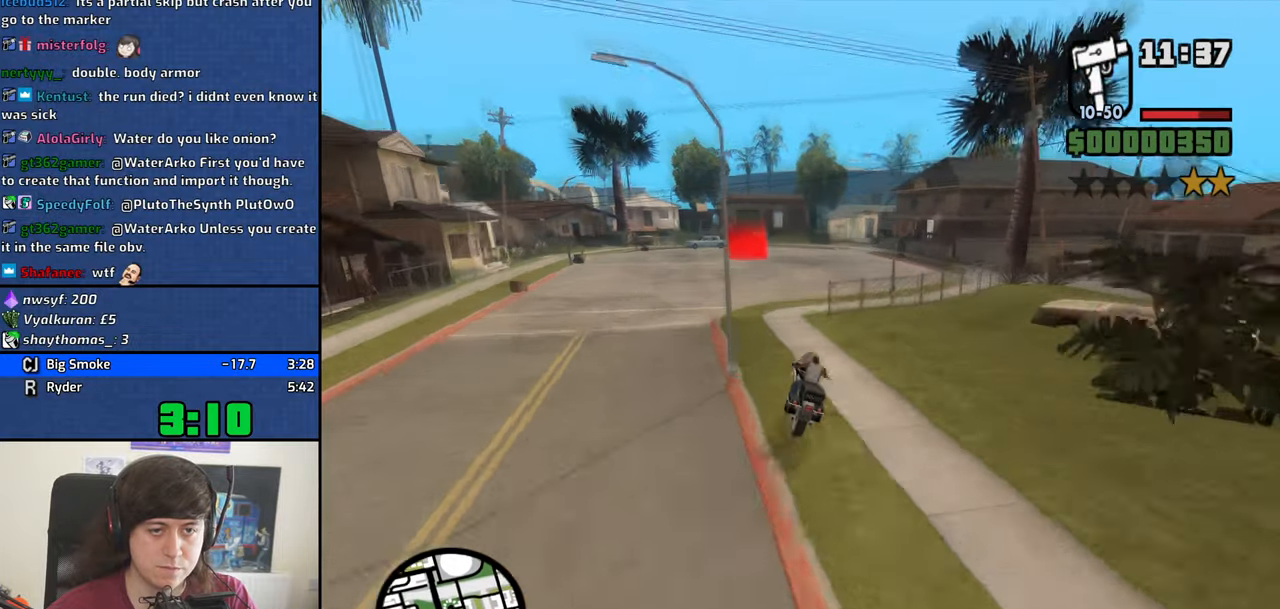
{"keys": ["d", "w"], "mouse": [], "events": [[100, "space", "up"], [233, "w", "down"]]}
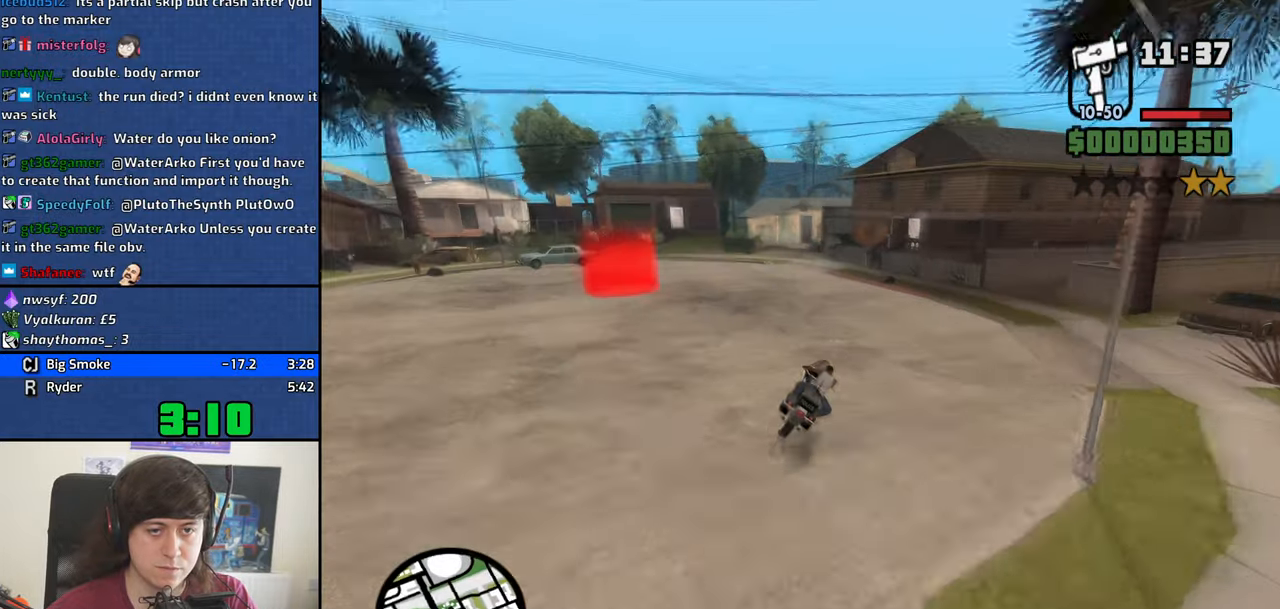
{"keys": ["5", "a", "s", "space"], "mouse": [], "events": [[117, "d", "up"], [117, "w", "up"], [200, "s", "down"], [200, "space", "down"], [250, "5", "down"], [300, "a", "down"]]}
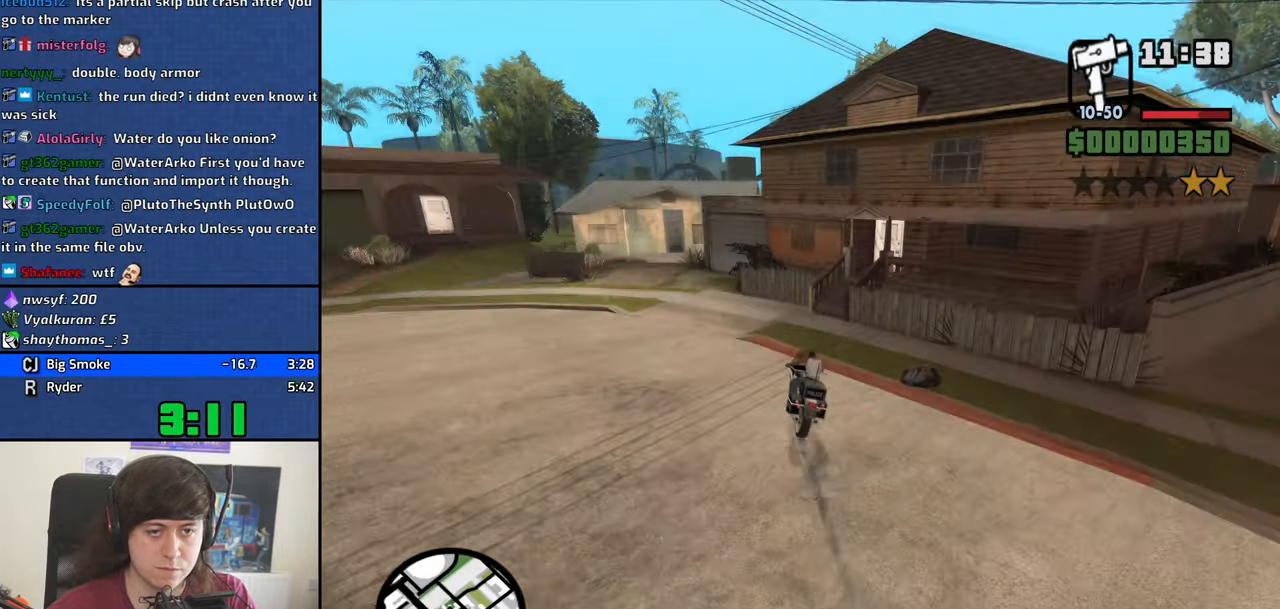
{"keys": ["5", "d", "s", "space"], "mouse": [], "events": [[33, "a", "up"], [167, "a", "down"], [367, "a", "up"], [417, "d", "down"]]}
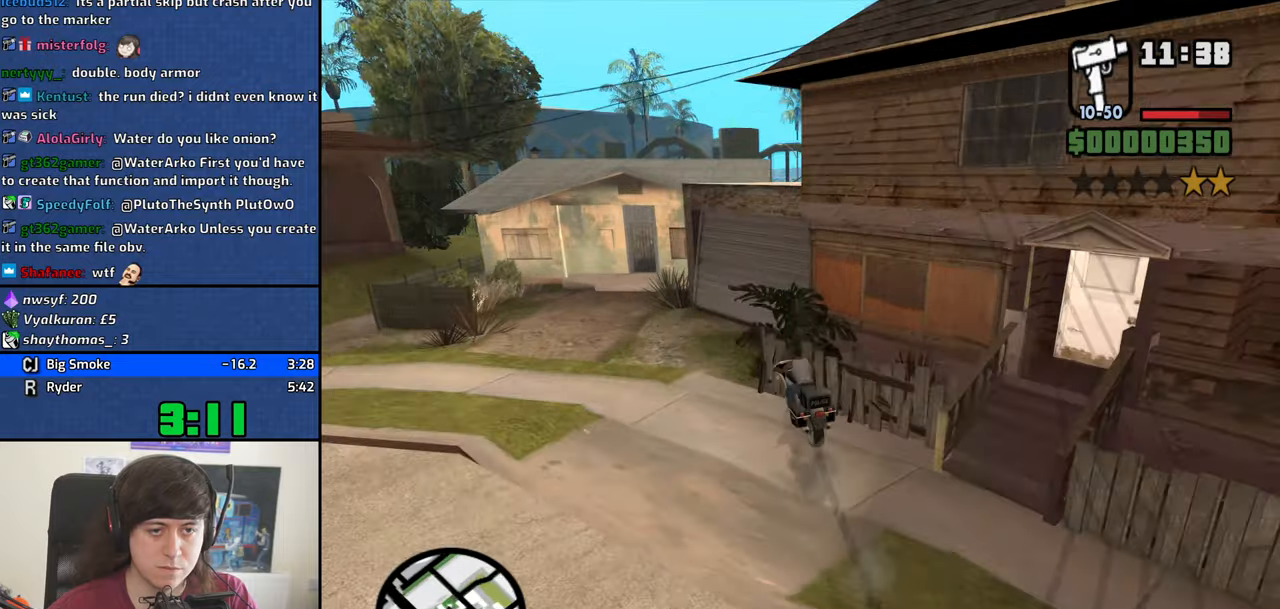
{"keys": ["d"], "mouse": [], "events": [[184, "s", "up"], [284, "5", "up"], [284, "space", "up"]]}
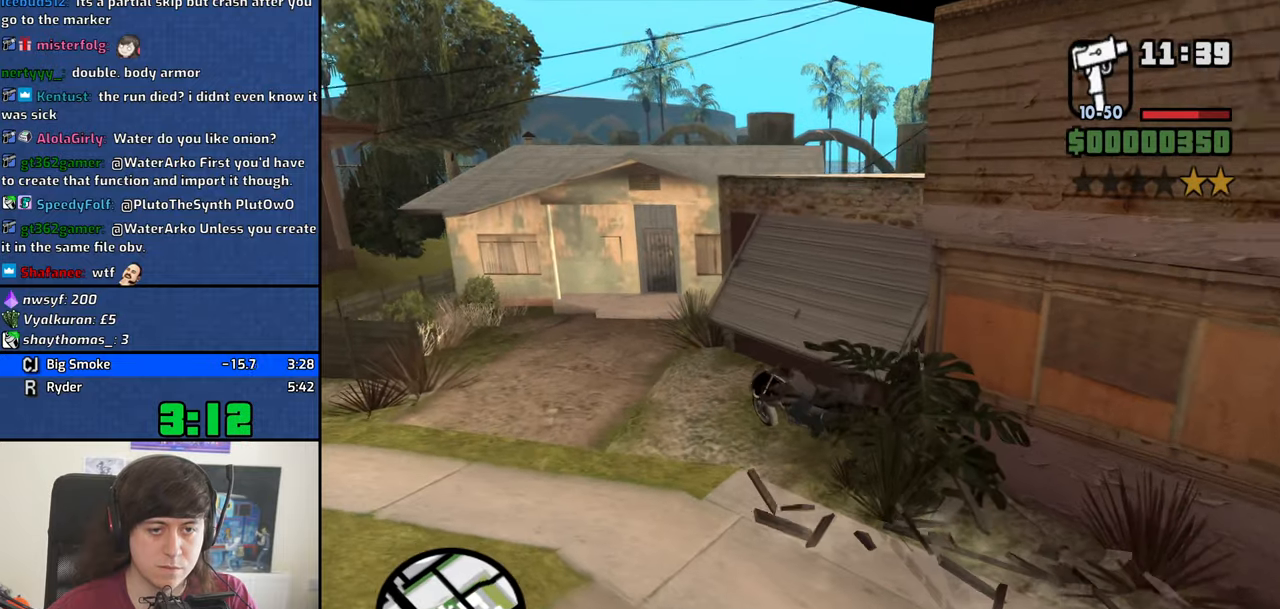
{"keys": ["d"], "mouse": [], "events": []}
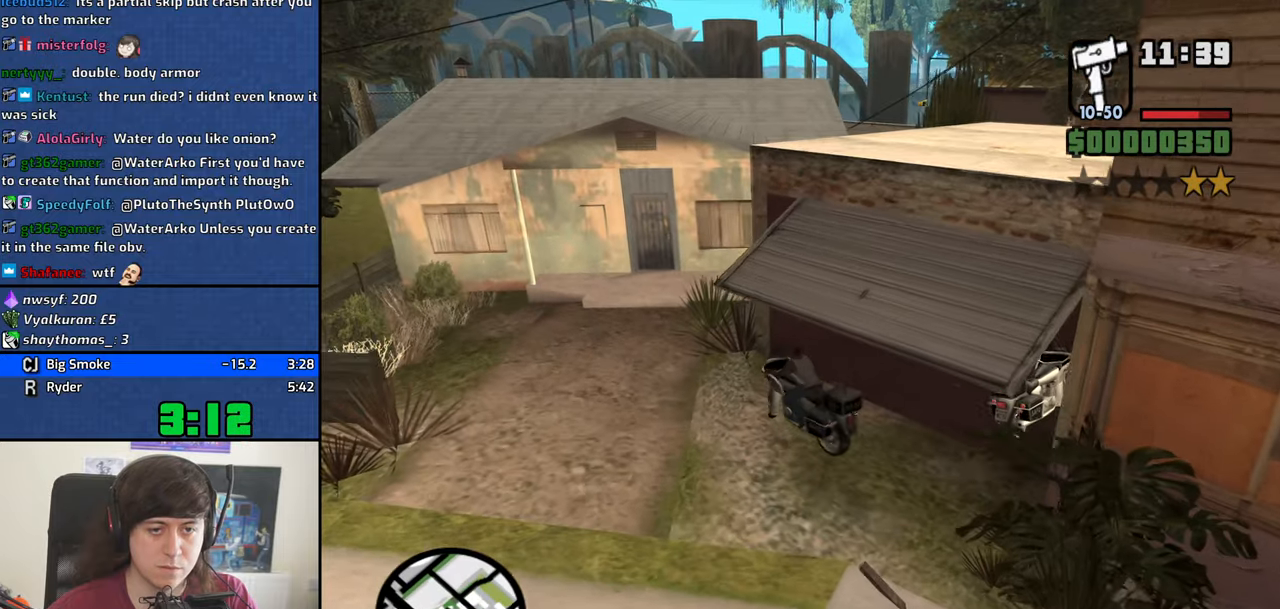
{"keys": ["d"], "mouse": [], "events": [[167, "w", "down"], [417, "w", "up"]]}
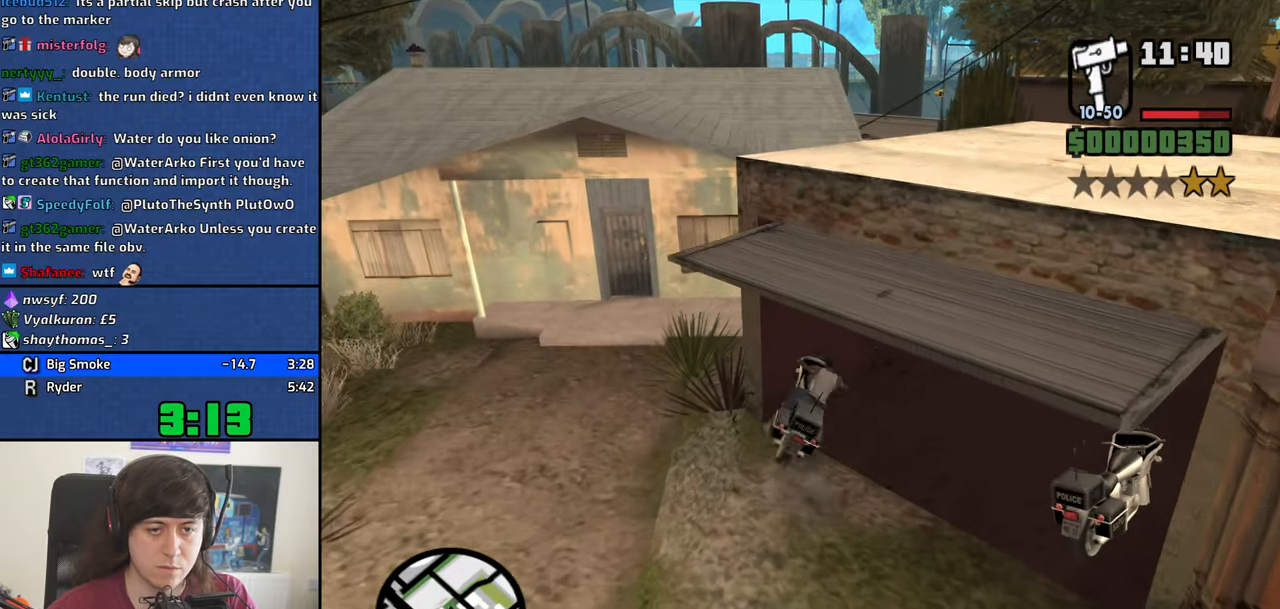
{"keys": ["f"], "mouse": [], "events": [[100, "s", "down"], [150, "d", "up"], [234, "f", "down"], [384, "s", "up"], [434, "f", "up"], [467, "f", "down"]]}
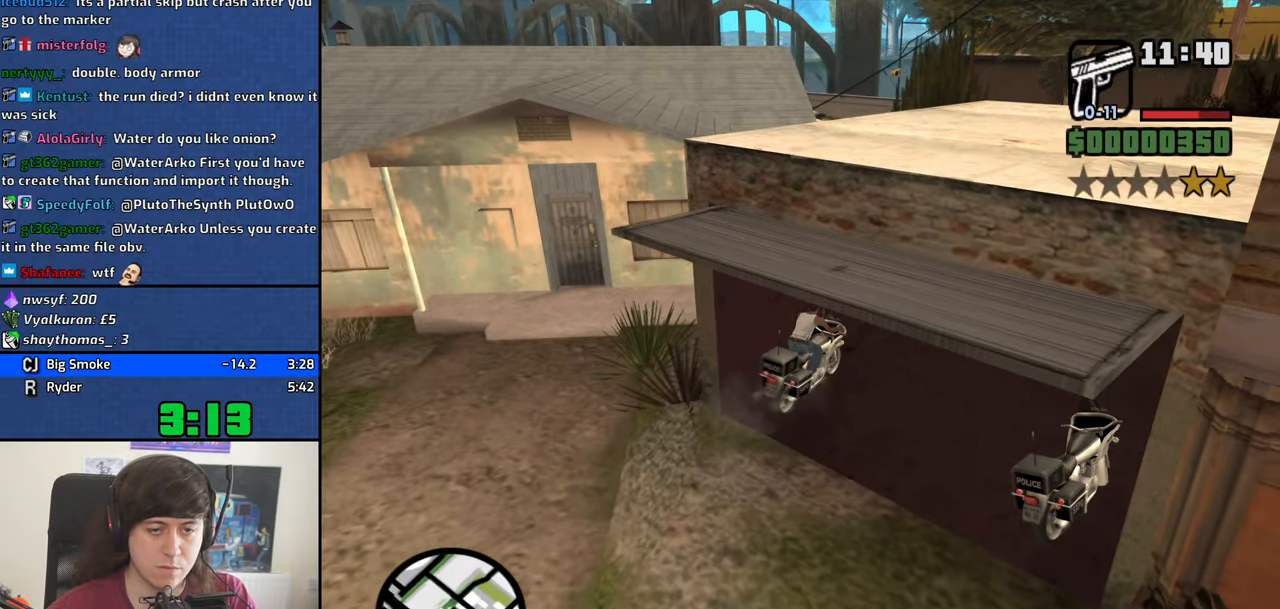
{"keys": ["s"], "mouse": [], "events": [[67, "f", "up"], [117, "f", "down"], [200, "f", "up"], [300, "s", "down"]]}
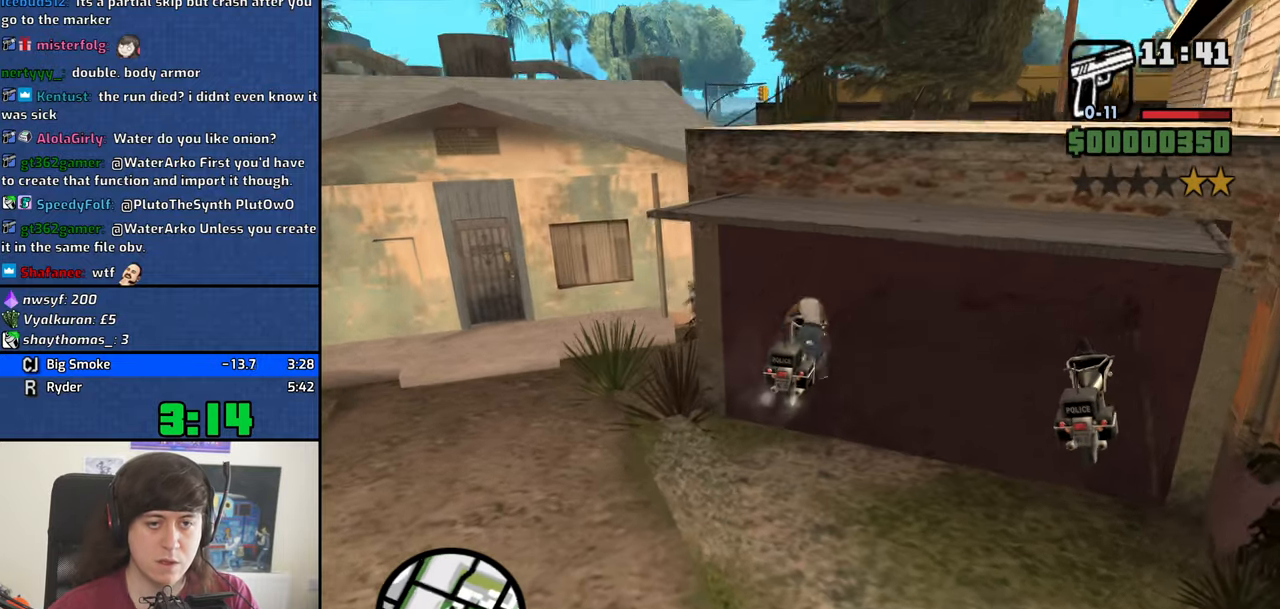
{"keys": ["s"], "mouse": [], "events": [[84, "space", "down"], [167, "space", "up"], [267, "space", "down"], [367, "space", "up"], [450, "space", "down"], [500, "space", "up"]]}
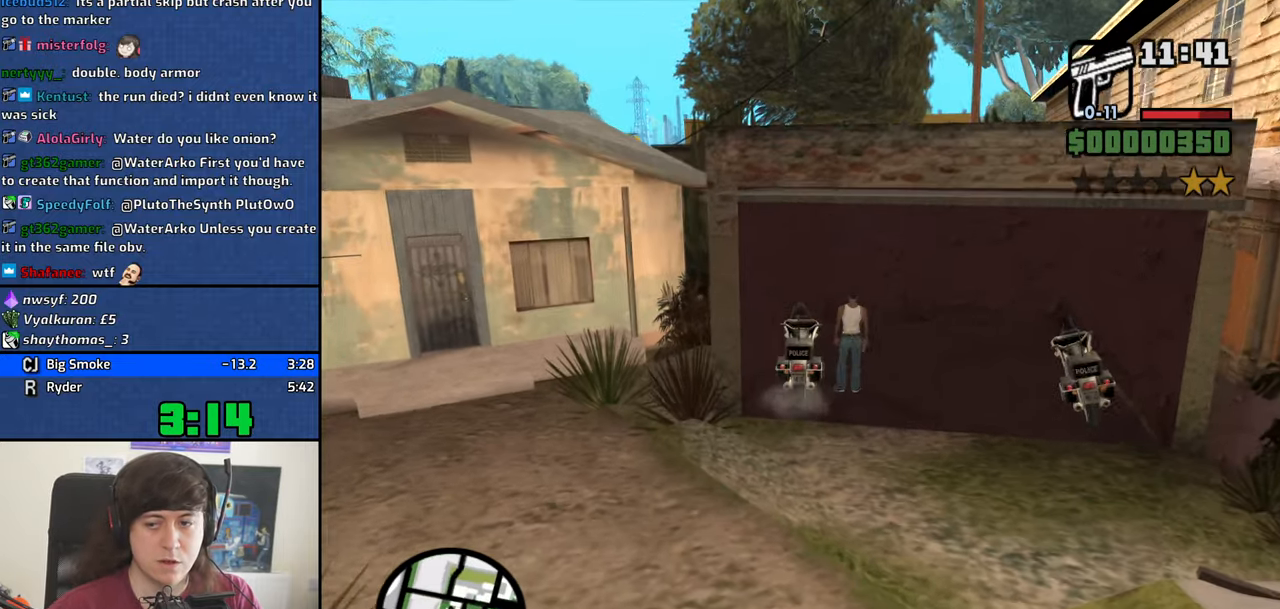
{"keys": ["d", "s", "space"], "mouse": [], "events": [[100, "space", "down"], [184, "space", "up"], [284, "space", "down"], [334, "d", "down"], [384, "space", "up"], [467, "space", "down"]]}
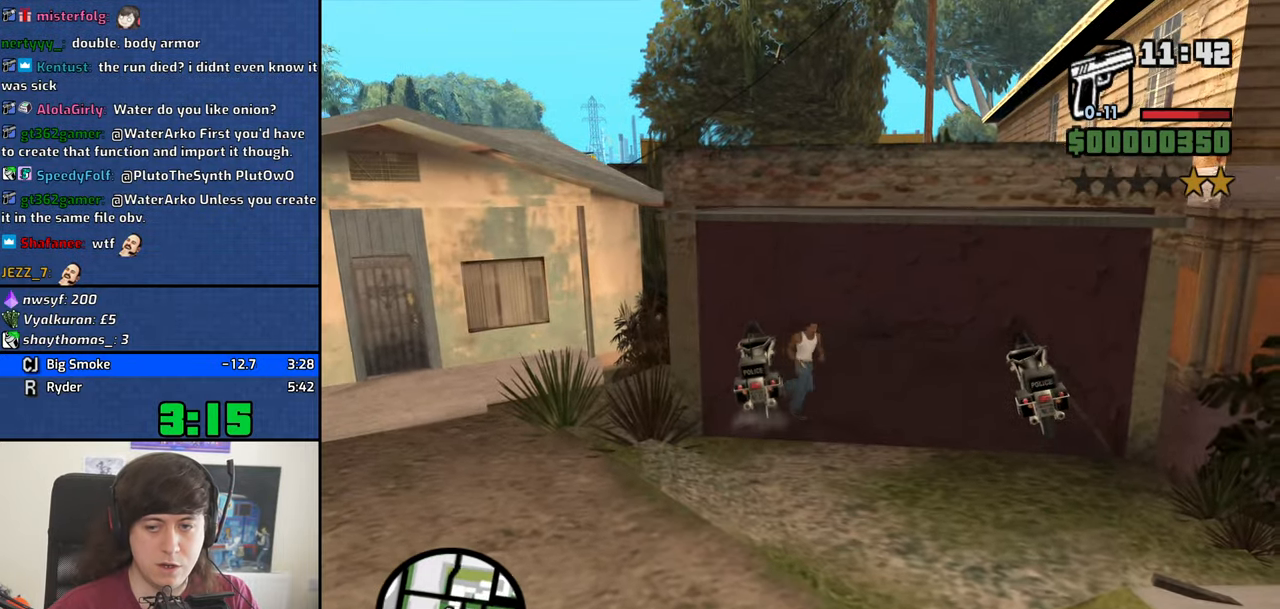
{"keys": ["d", "s"], "mouse": [], "events": [[67, "space", "up"], [167, "space", "down"], [250, "space", "up"], [350, "space", "down"], [434, "space", "up"]]}
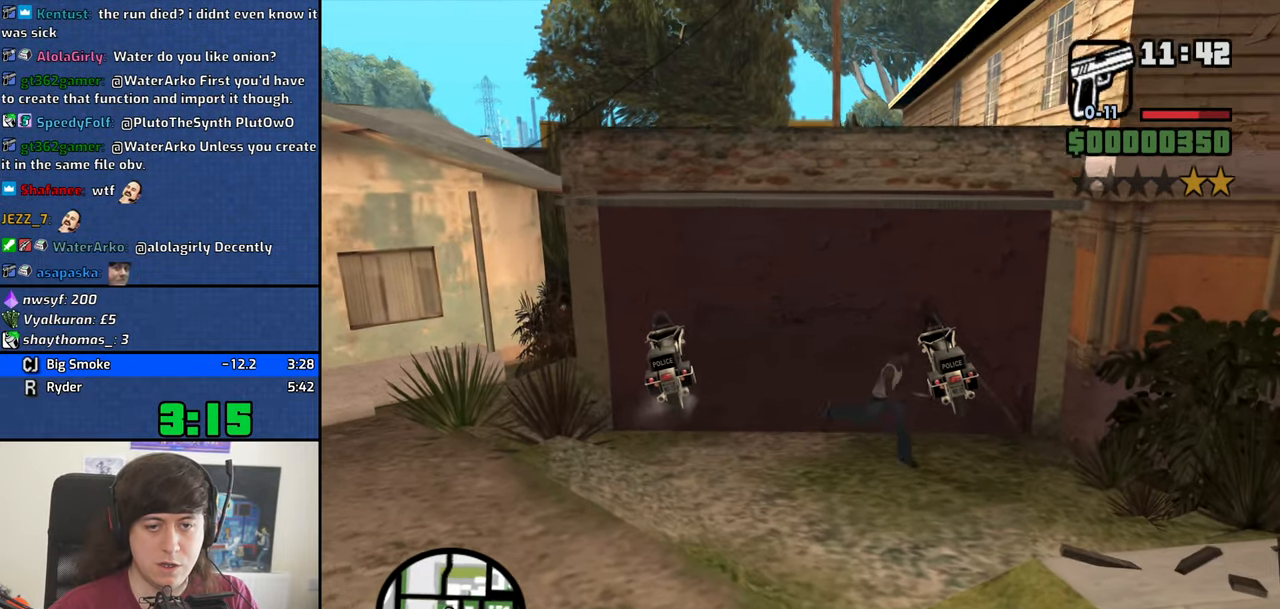
{"keys": ["d", "space"], "mouse": [], "events": [[34, "space", "down"], [134, "space", "up"], [217, "space", "down"], [317, "space", "up"], [417, "s", "up"], [450, "space", "down"]]}
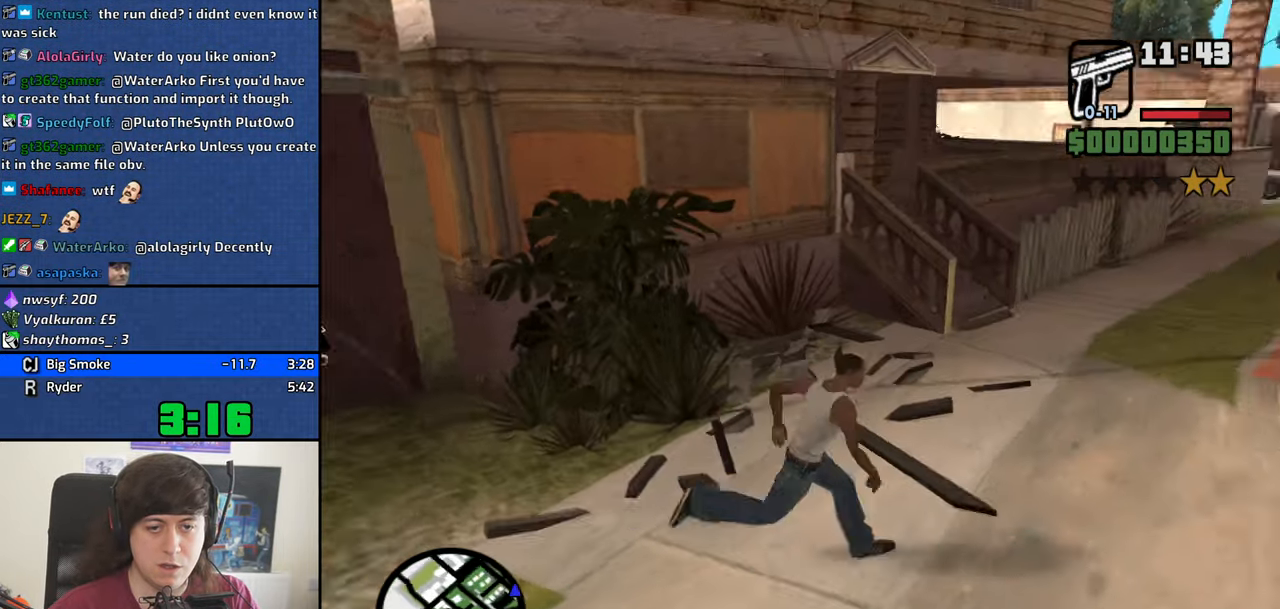
{"keys": ["w"], "mouse": [], "events": [[50, "space", "up"], [50, "w", "down"], [184, "space", "down"], [234, "d", "up"], [234, "space", "up"], [383, "space", "down"], [433, "space", "up"]]}
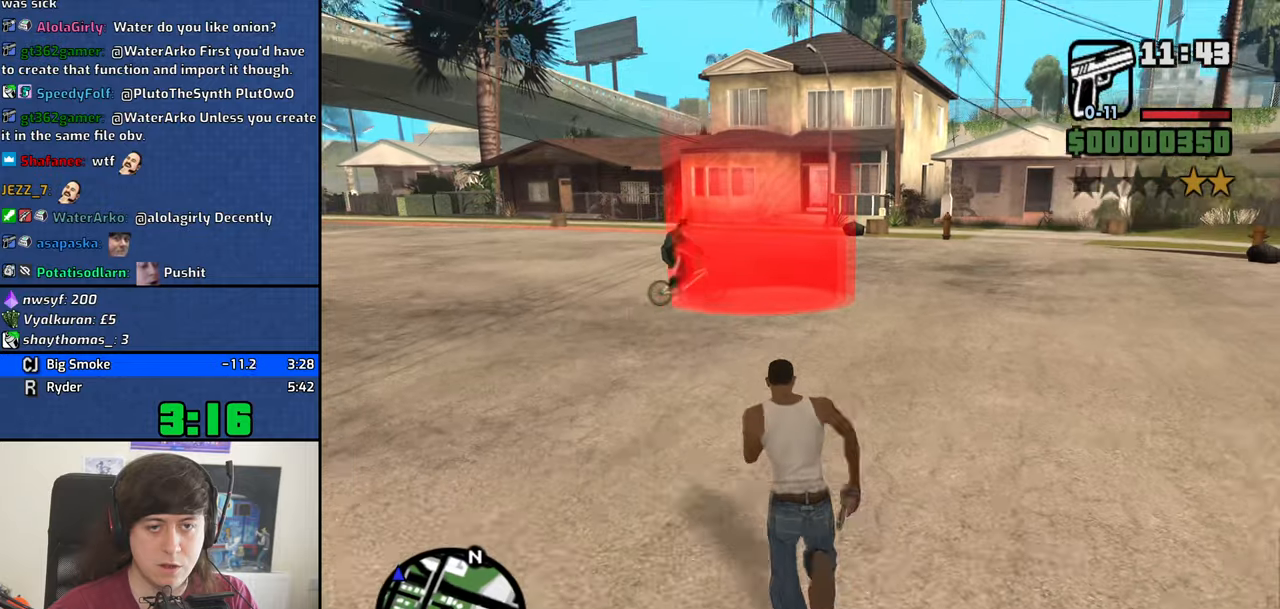
{"keys": ["space", "w"], "mouse": [], "events": [[66, "space", "down"], [166, "space", "up"], [250, "space", "down"], [350, "space", "up"], [483, "space", "down"]]}
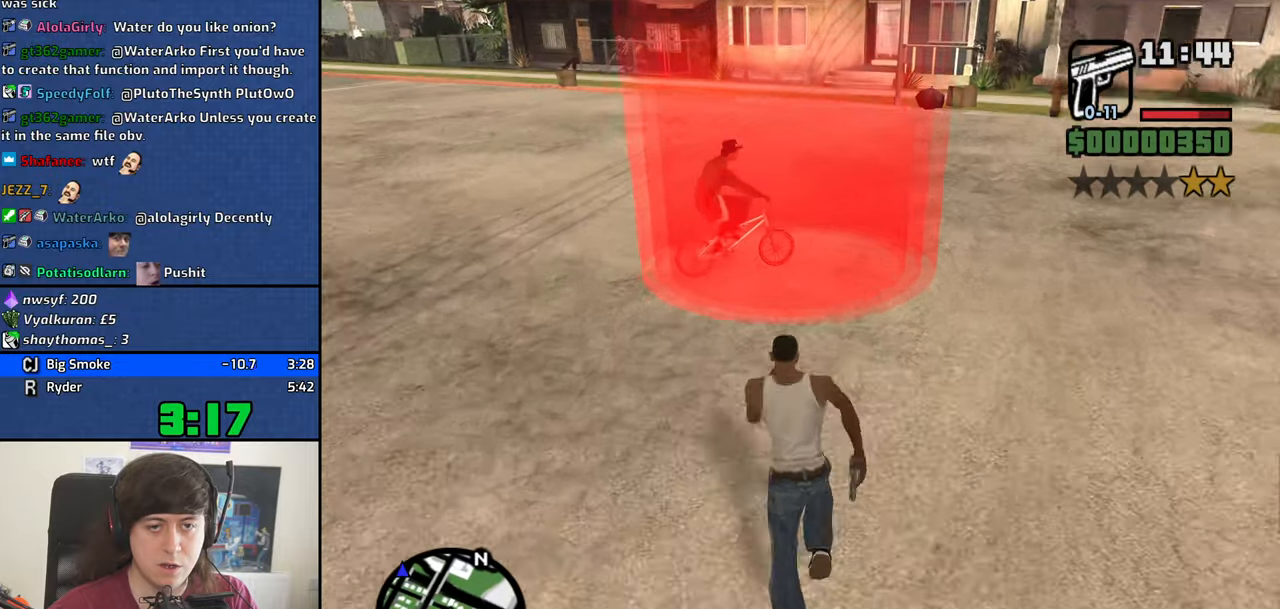
{"keys": [], "mouse": [], "events": [[33, "space", "up"], [183, "space", "down"], [266, "space", "up"], [416, "a", "down"], [416, "space", "down"], [450, "w", "up"], [500, "a", "up"], [500, "space", "up"]]}